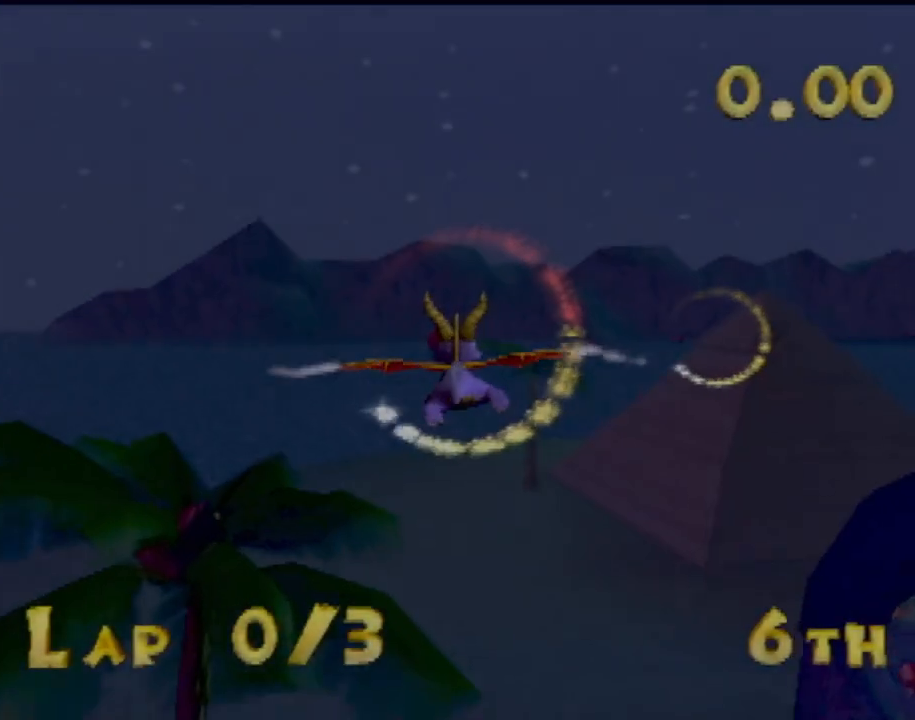
Gameplay with a controller (PlayStation layout); each line is a JSON object with the inputs held at the frame after it. "events" lists button and stick changes between this image and that frame as [ms after this image, input, new state], when the widget could be followed in between. Not read: L3 R3 right_stick.
{"buttons": [], "left_stick": "right", "events": [[50, "left_stick", "up-right"], [401, "left_stick", "center"], [501, "left_stick", "right"]]}
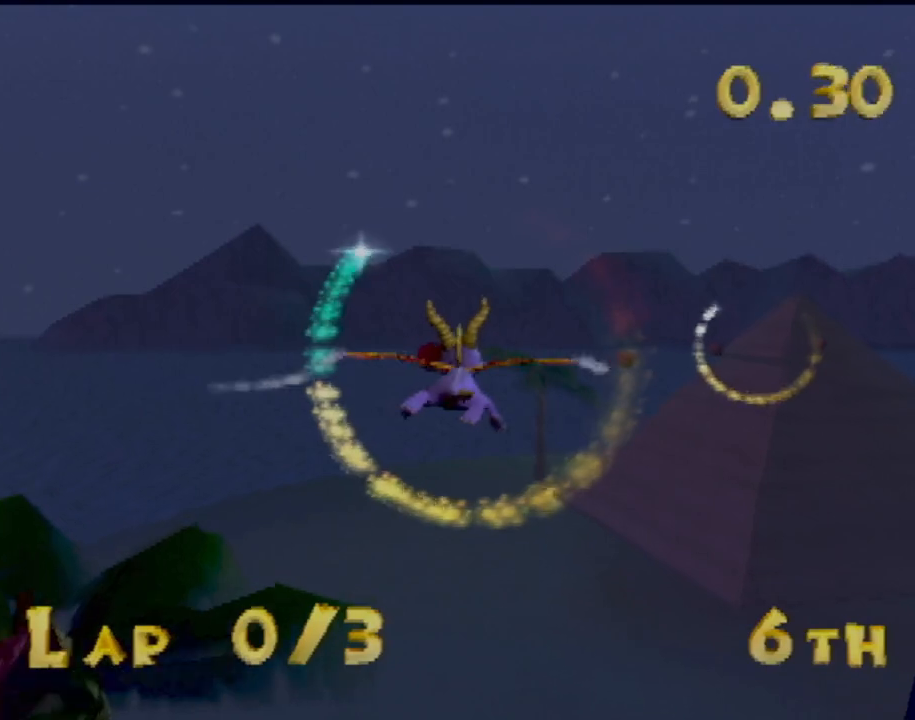
{"buttons": [], "left_stick": "center", "events": [[167, "left_stick", "down-right"], [483, "left_stick", "center"]]}
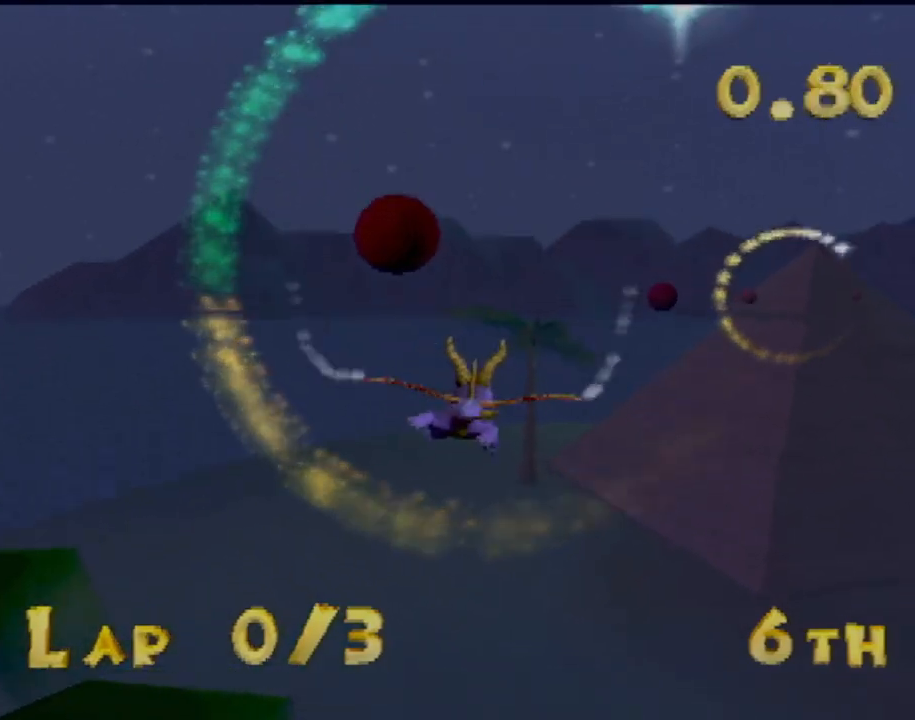
{"buttons": [], "left_stick": "center", "events": [[250, "left_stick", "up-right"], [384, "left_stick", "center"]]}
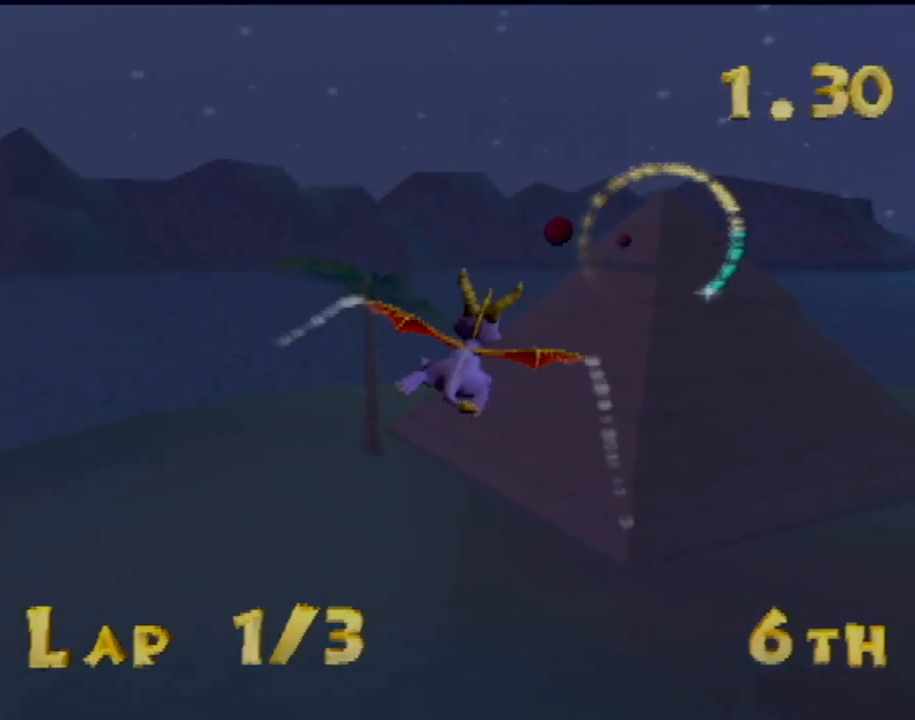
{"buttons": [], "left_stick": "right", "events": [[33, "left_stick", "up-right"], [217, "left_stick", "center"], [400, "left_stick", "right"]]}
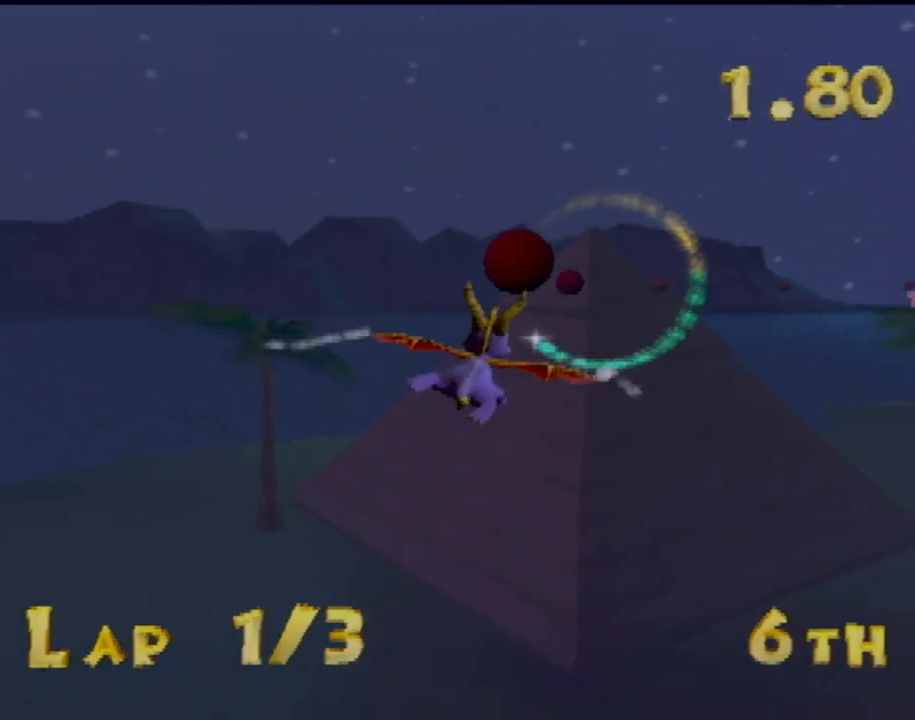
{"buttons": [], "left_stick": "center", "events": [[50, "left_stick", "center"], [300, "left_stick", "down"], [401, "left_stick", "center"]]}
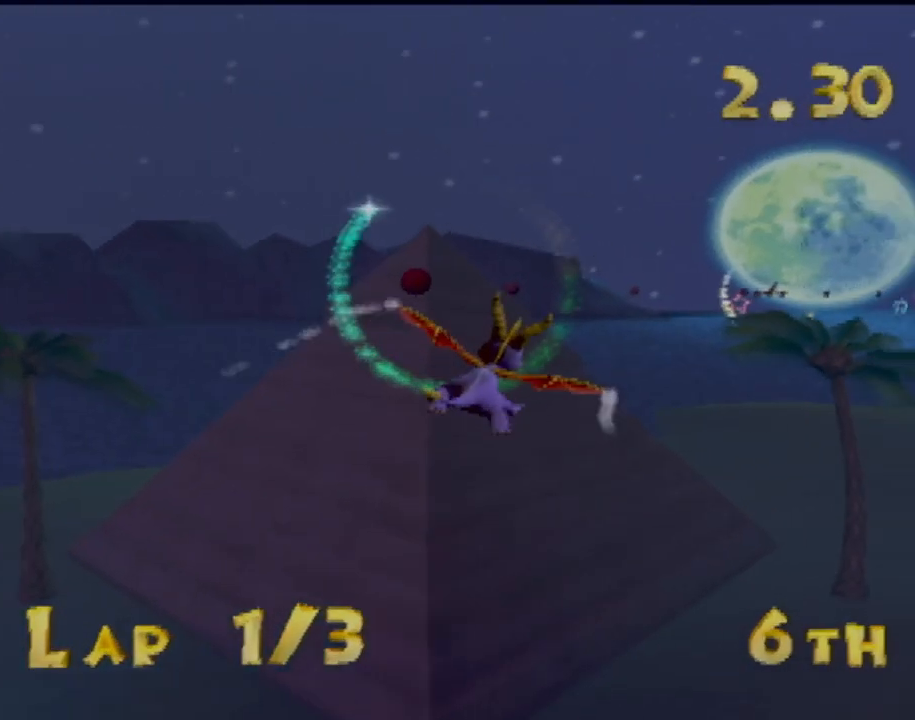
{"buttons": [], "left_stick": "center", "events": [[116, "left_stick", "up-left"], [217, "left_stick", "center"]]}
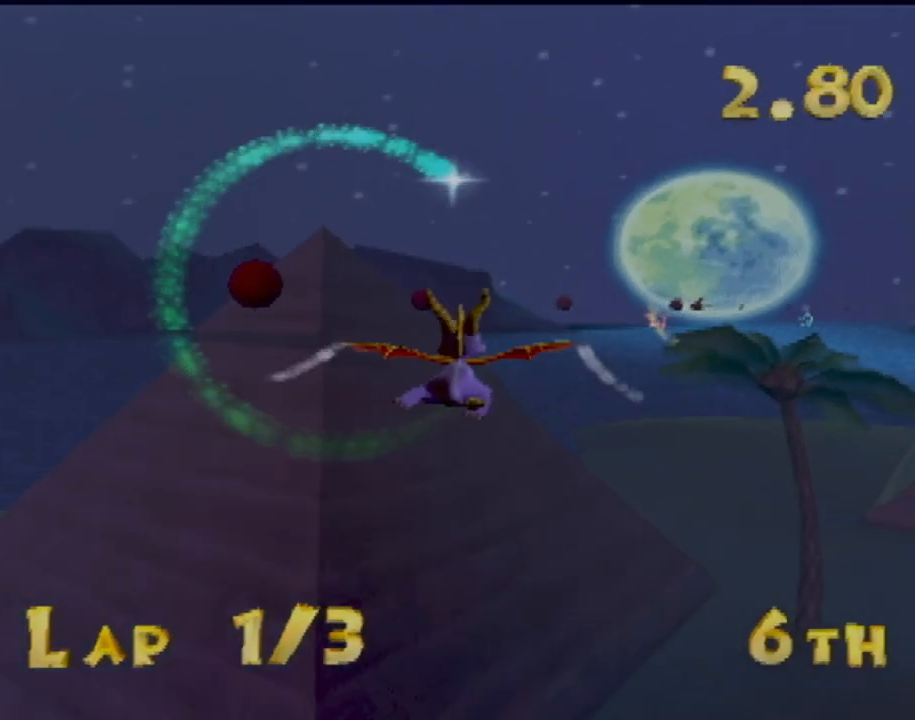
{"buttons": [], "left_stick": "center", "events": []}
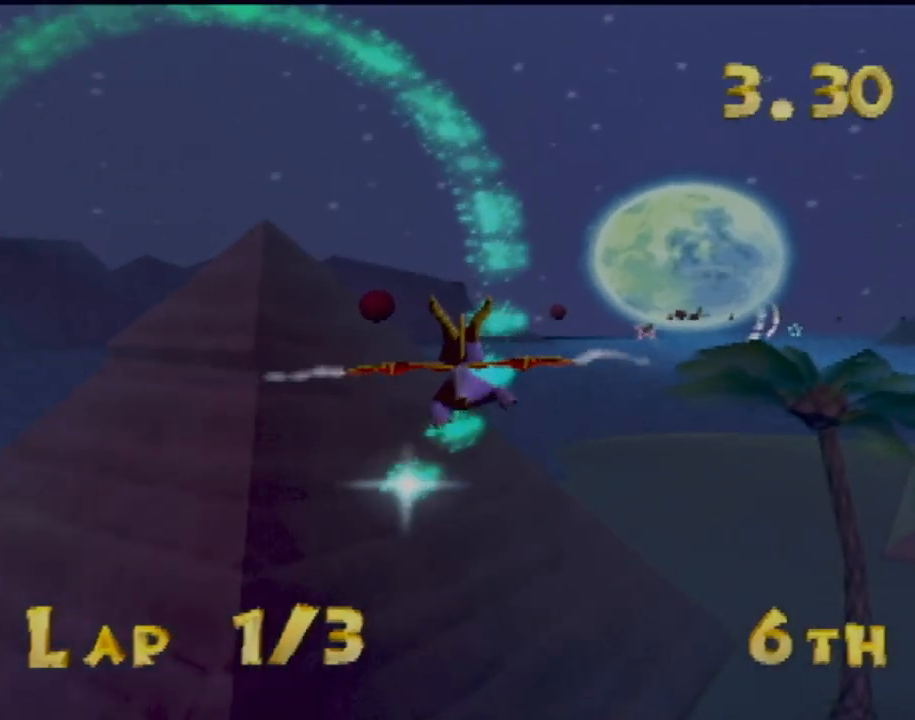
{"buttons": [], "left_stick": "right", "events": [[83, "left_stick", "up-right"], [267, "left_stick", "center"], [417, "left_stick", "right"]]}
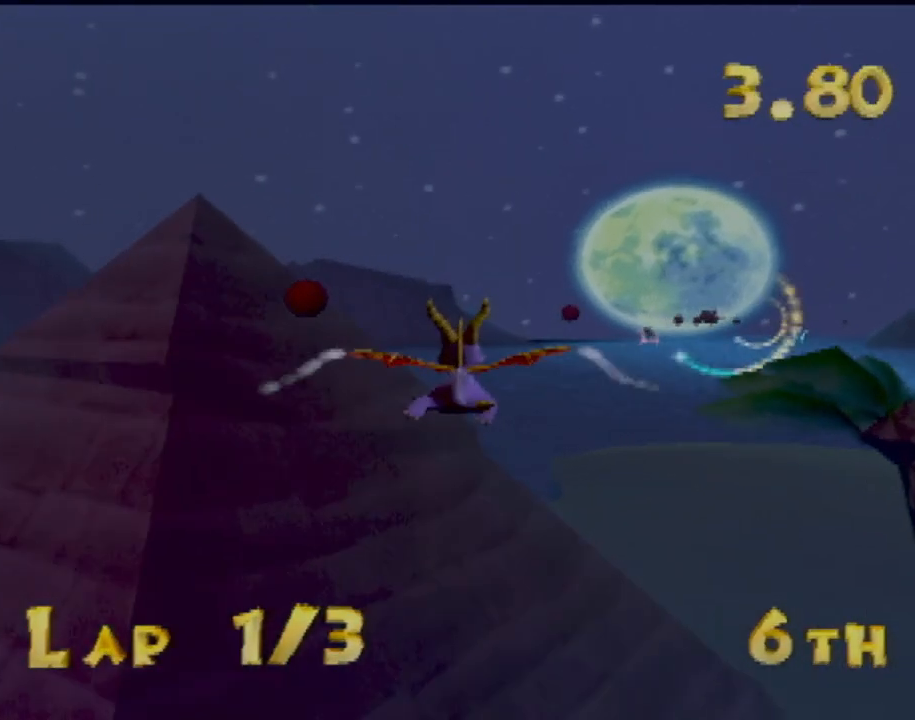
{"buttons": [], "left_stick": "center", "events": [[117, "left_stick", "center"], [250, "left_stick", "right"], [317, "left_stick", "up-right"], [417, "left_stick", "center"]]}
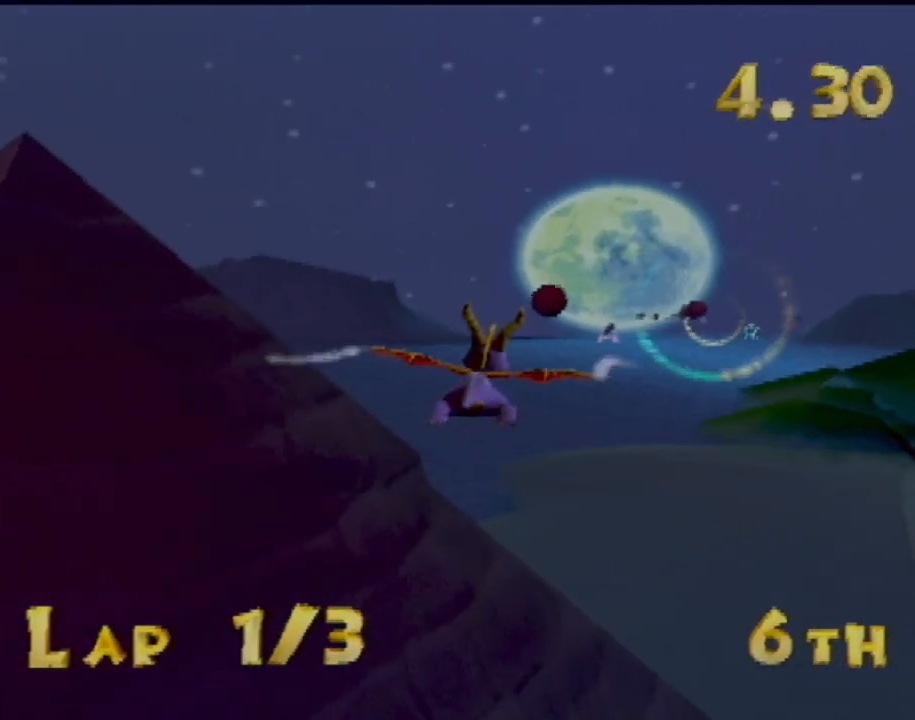
{"buttons": [], "left_stick": "center", "events": [[66, "left_stick", "up-right"], [167, "left_stick", "center"], [317, "left_stick", "right"], [467, "left_stick", "center"]]}
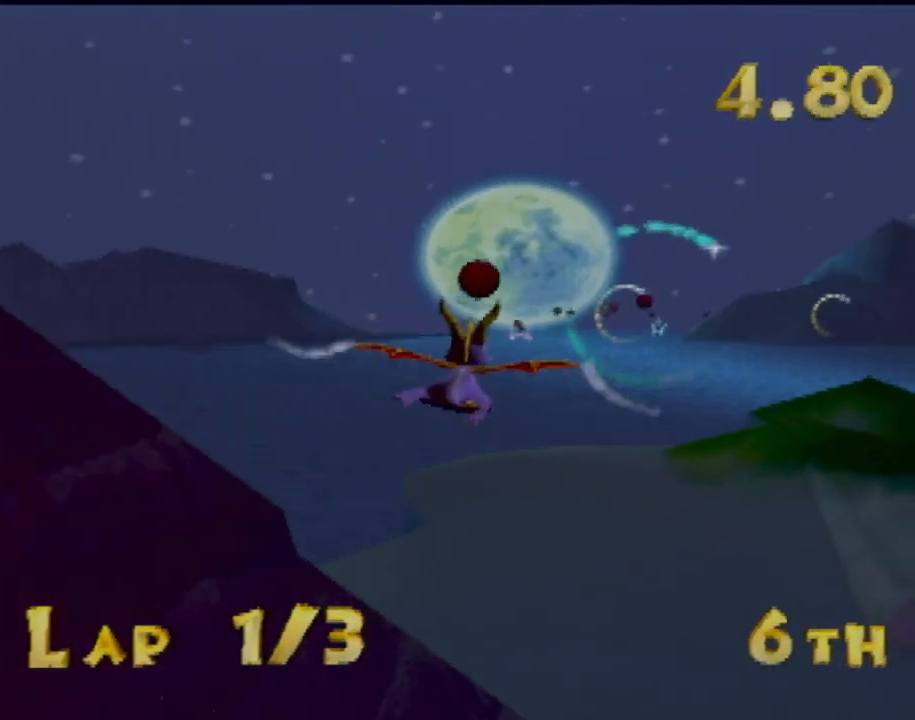
{"buttons": [], "left_stick": "center", "events": [[250, "left_stick", "right"], [384, "left_stick", "center"]]}
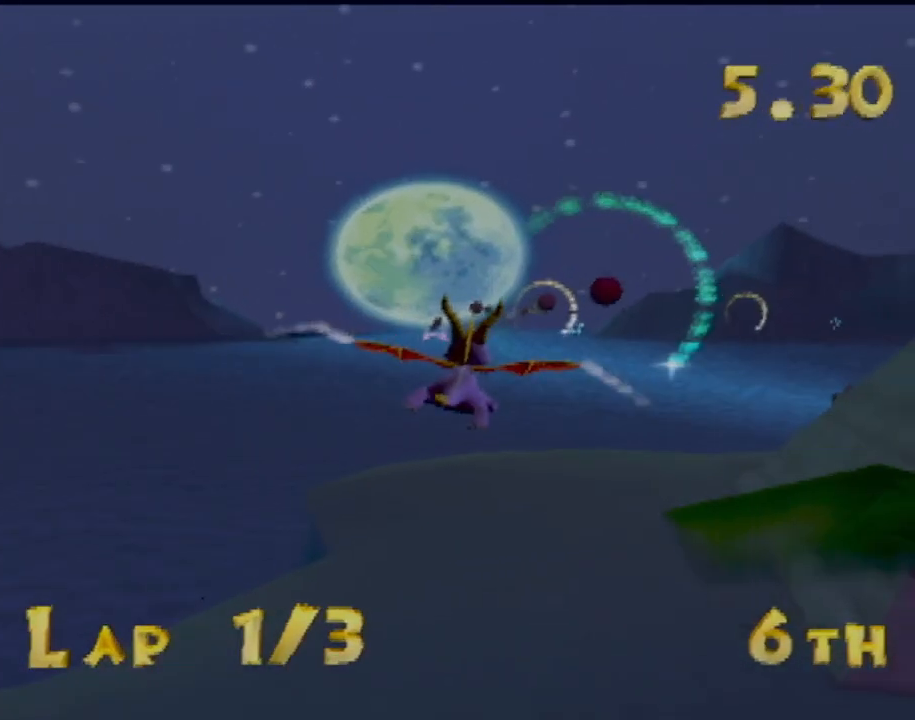
{"buttons": [], "left_stick": "center", "events": [[66, "left_stick", "right"], [183, "left_stick", "center"]]}
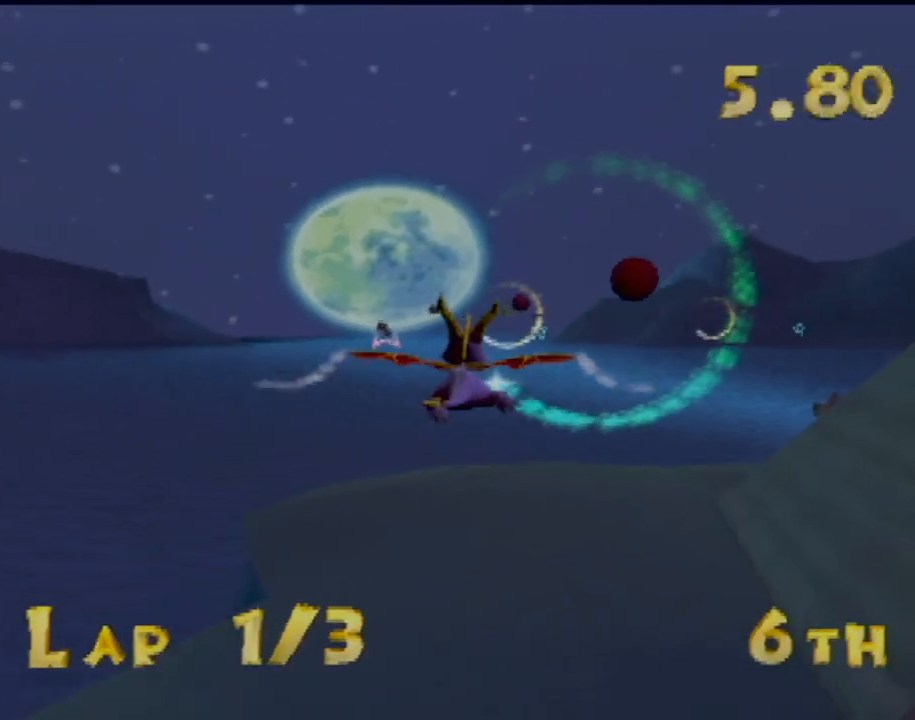
{"buttons": [], "left_stick": "center", "events": [[300, "left_stick", "right"], [367, "left_stick", "center"]]}
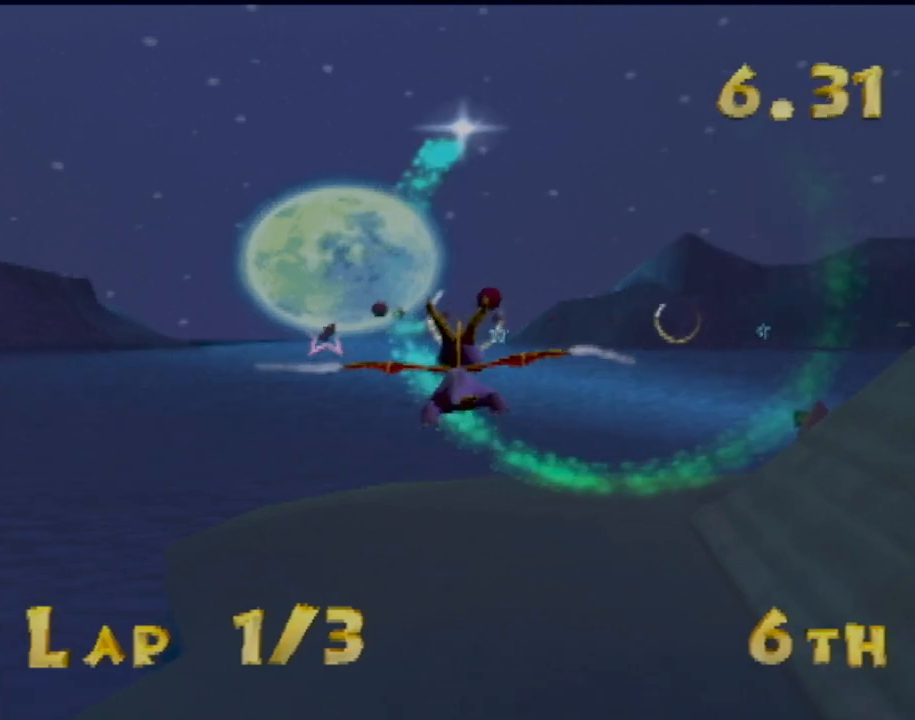
{"buttons": [], "left_stick": "center", "events": [[33, "left_stick", "left"], [167, "left_stick", "center"], [383, "left_stick", "down"], [433, "left_stick", "center"]]}
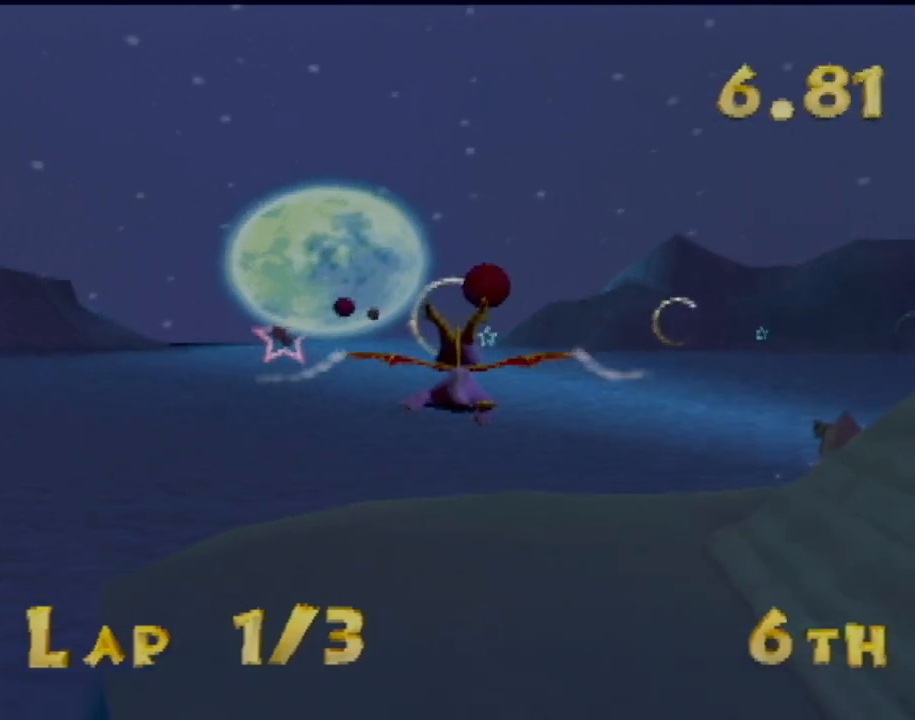
{"buttons": [], "left_stick": "down", "events": [[134, "left_stick", "up-left"], [234, "left_stick", "center"], [401, "left_stick", "down"]]}
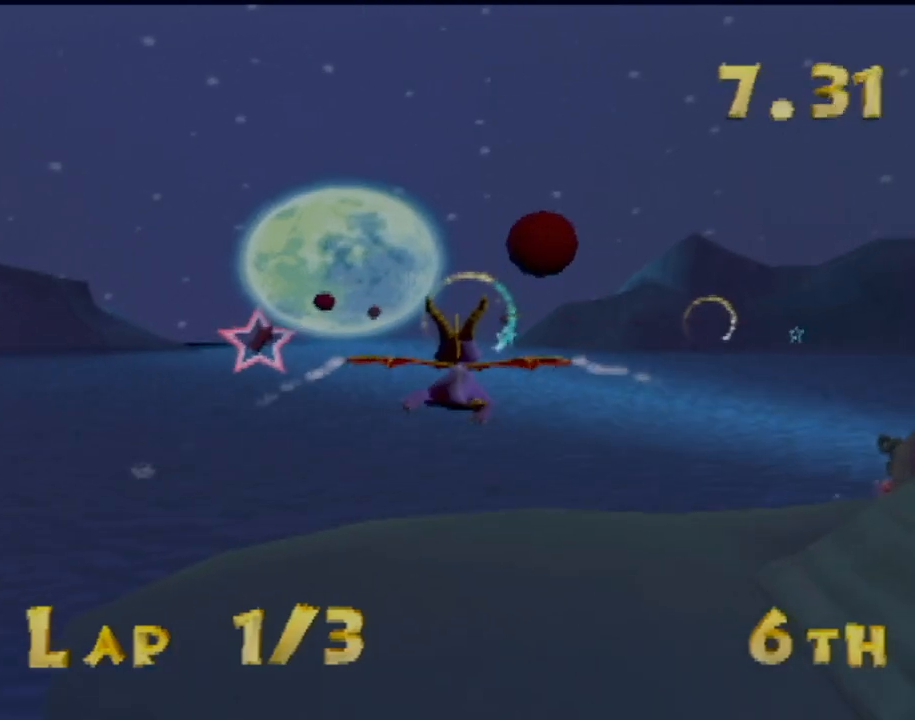
{"buttons": [], "left_stick": "center", "events": [[33, "left_stick", "center"], [167, "left_stick", "up-left"], [250, "left_stick", "center"]]}
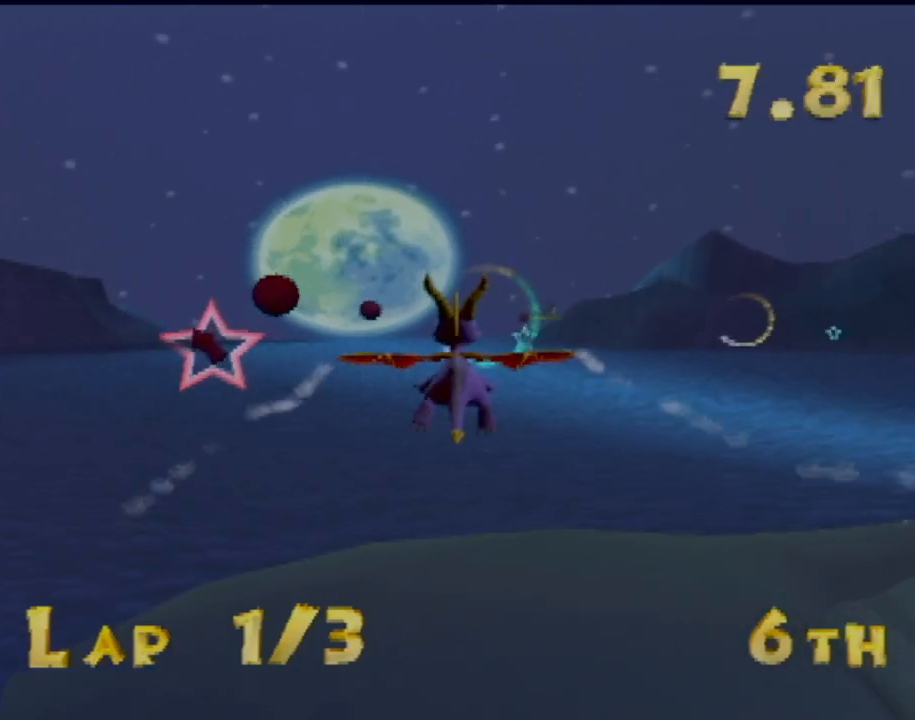
{"buttons": [], "left_stick": "center", "events": [[17, "left_stick", "down-right"], [84, "left_stick", "center"], [334, "left_stick", "right"], [417, "left_stick", "center"]]}
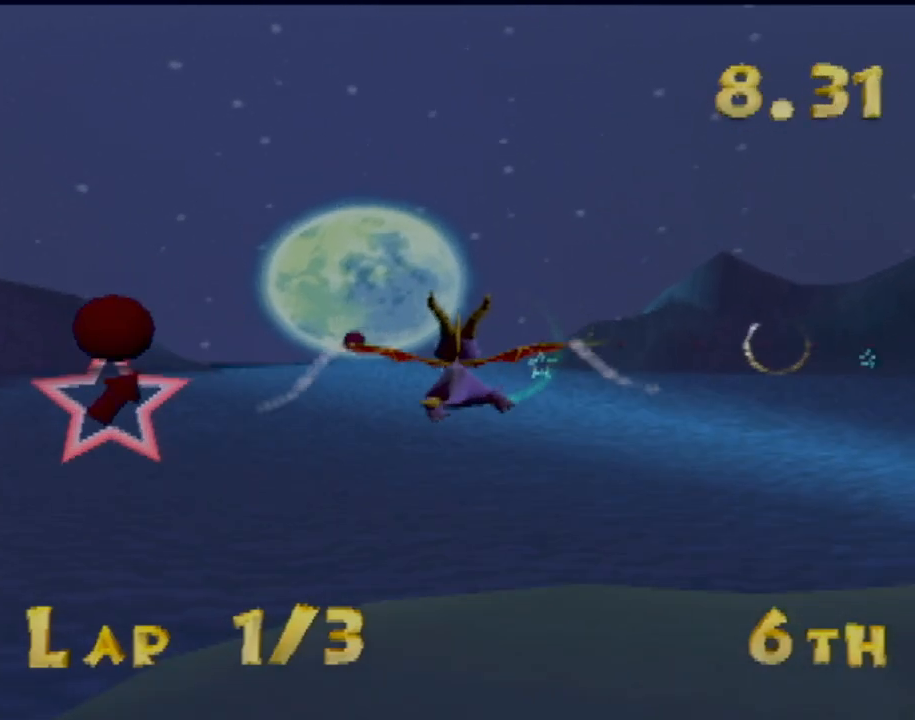
{"buttons": [], "left_stick": "center", "events": [[100, "left_stick", "up"], [267, "left_stick", "center"], [367, "left_stick", "down-right"], [483, "left_stick", "center"]]}
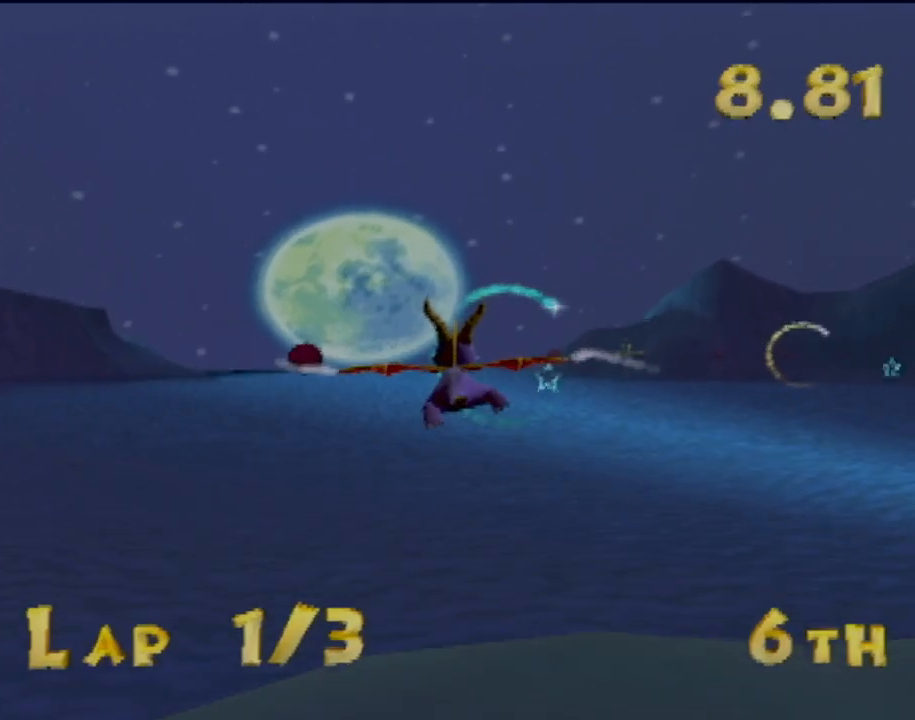
{"buttons": [], "left_stick": "center", "events": [[201, "left_stick", "right"], [284, "left_stick", "center"]]}
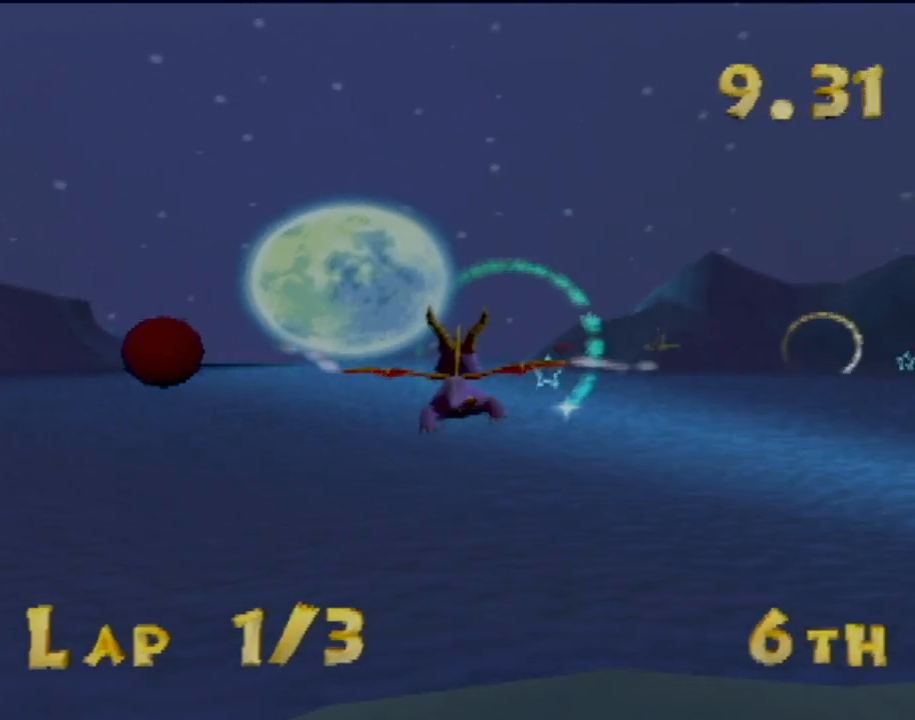
{"buttons": [], "left_stick": "center", "events": [[67, "left_stick", "right"], [167, "left_stick", "center"], [350, "left_stick", "right"], [500, "left_stick", "center"]]}
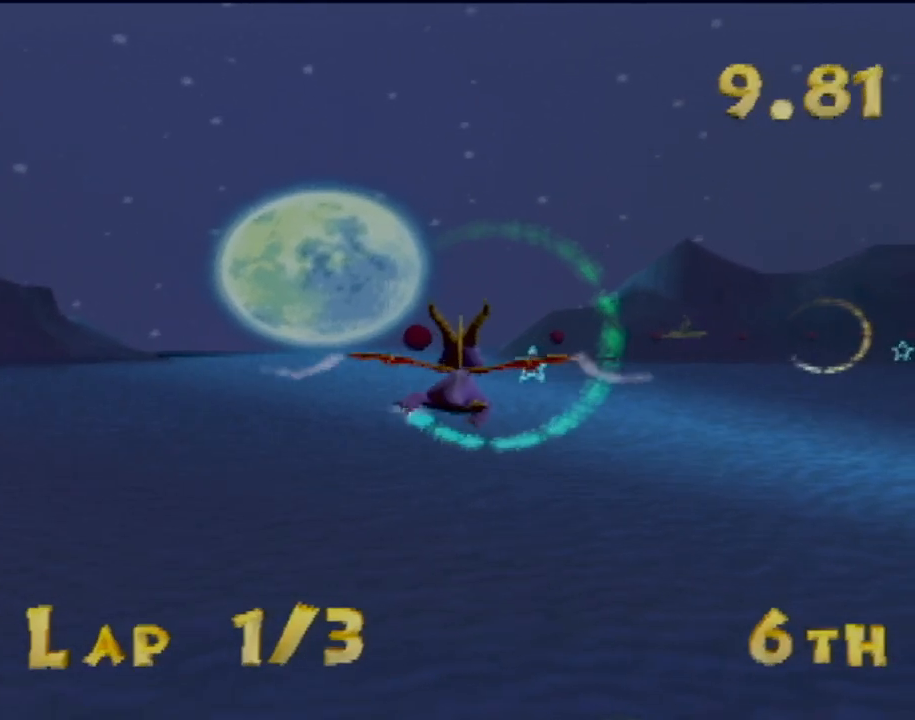
{"buttons": [], "left_stick": "right", "events": [[134, "left_stick", "right"], [284, "left_stick", "center"], [451, "left_stick", "right"]]}
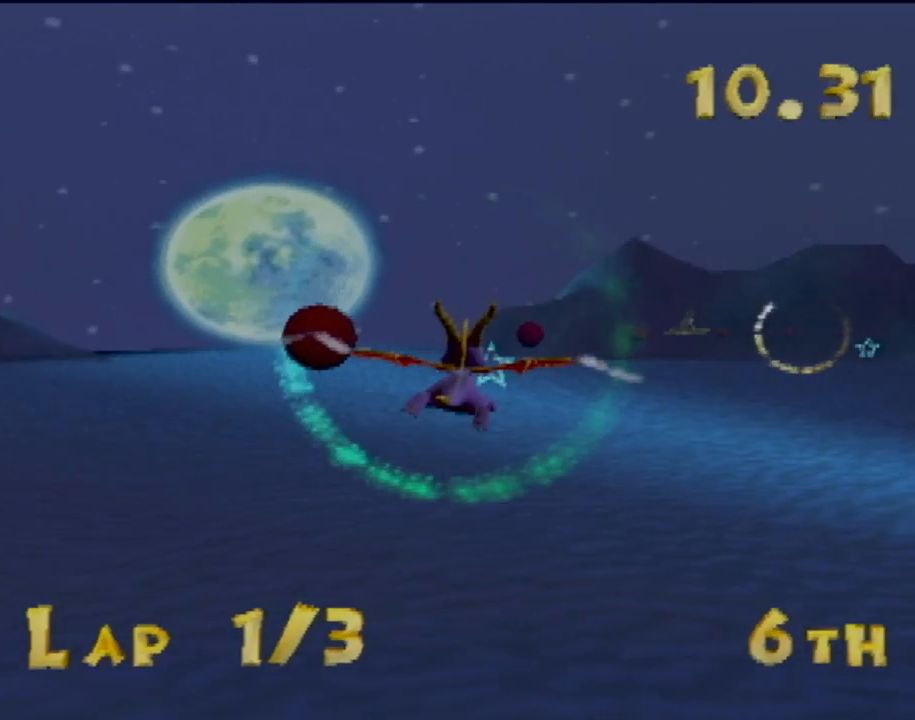
{"buttons": [], "left_stick": "up-left", "events": [[117, "left_stick", "center"], [267, "left_stick", "up-left"]]}
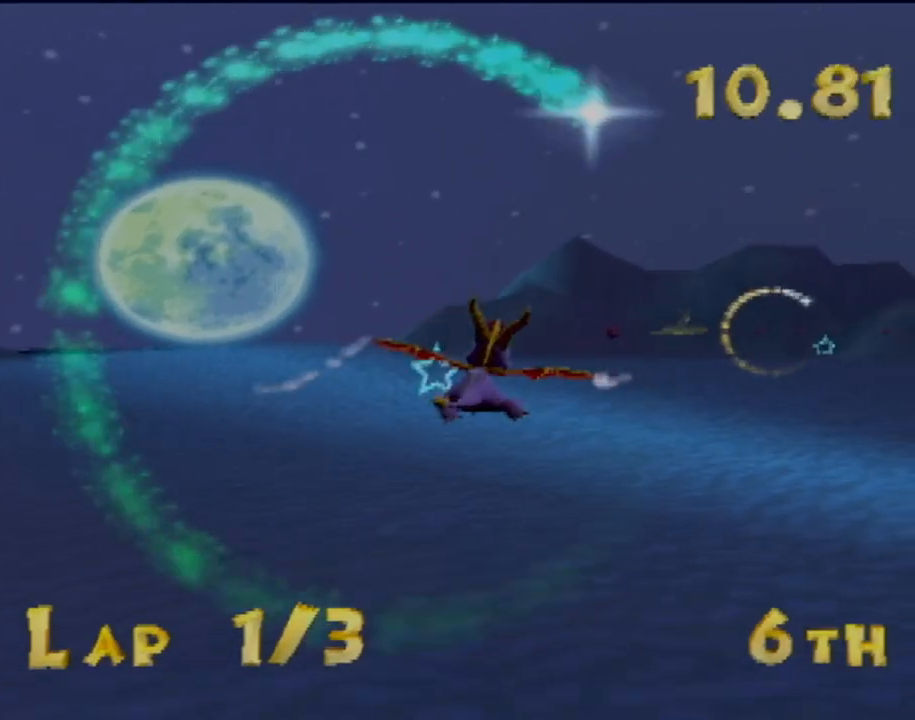
{"buttons": [], "left_stick": "center", "events": [[84, "left_stick", "center"], [301, "left_stick", "up-right"], [451, "left_stick", "center"]]}
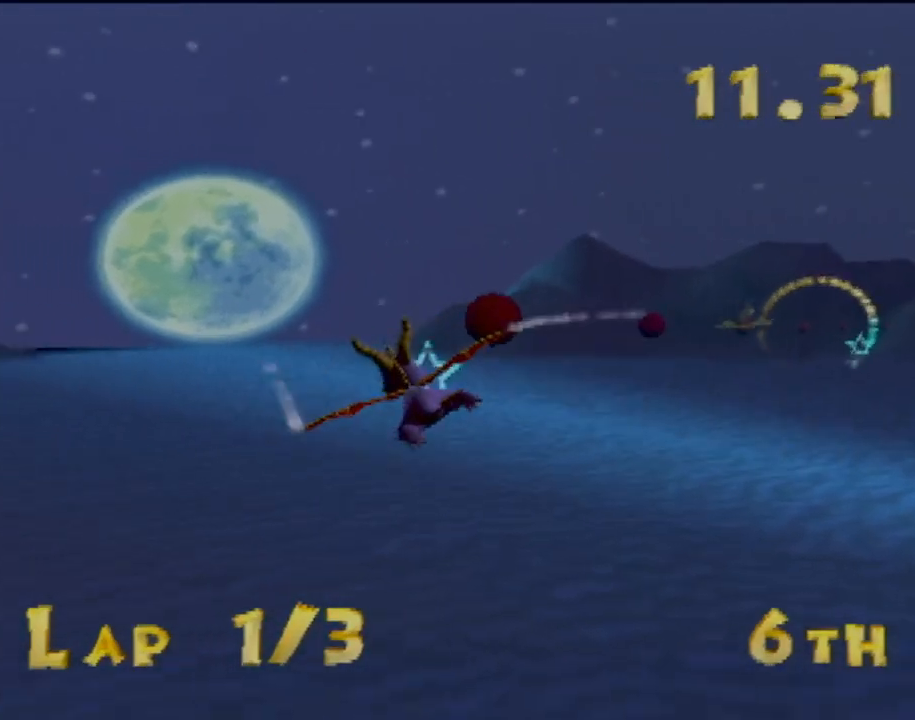
{"buttons": [], "left_stick": "center", "events": [[83, "left_stick", "right"], [234, "left_stick", "center"]]}
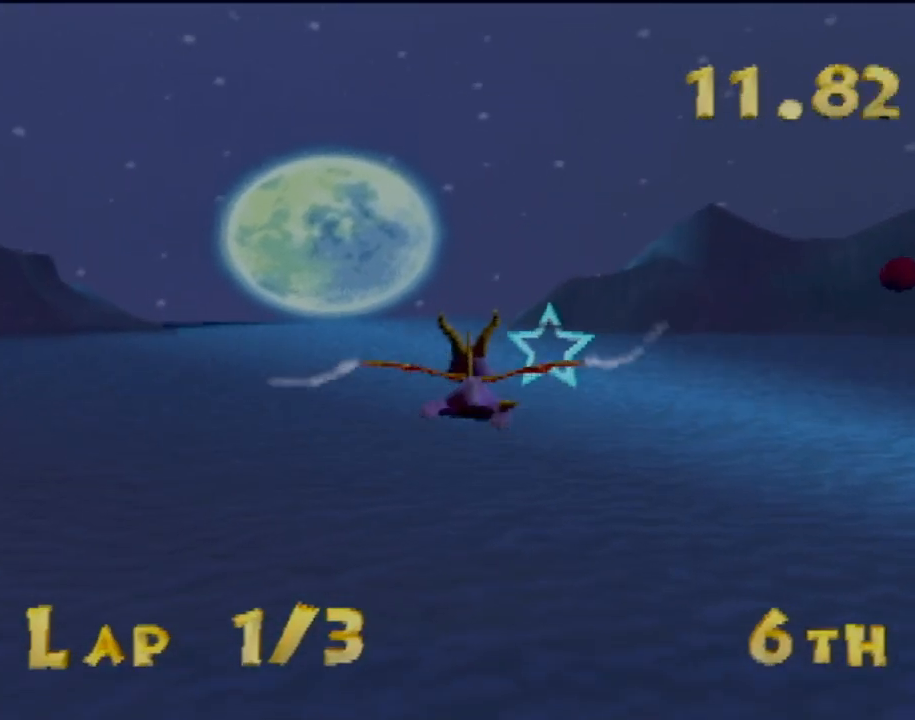
{"buttons": [], "left_stick": "right", "events": [[167, "left_stick", "right"], [384, "left_stick", "center"], [484, "left_stick", "right"]]}
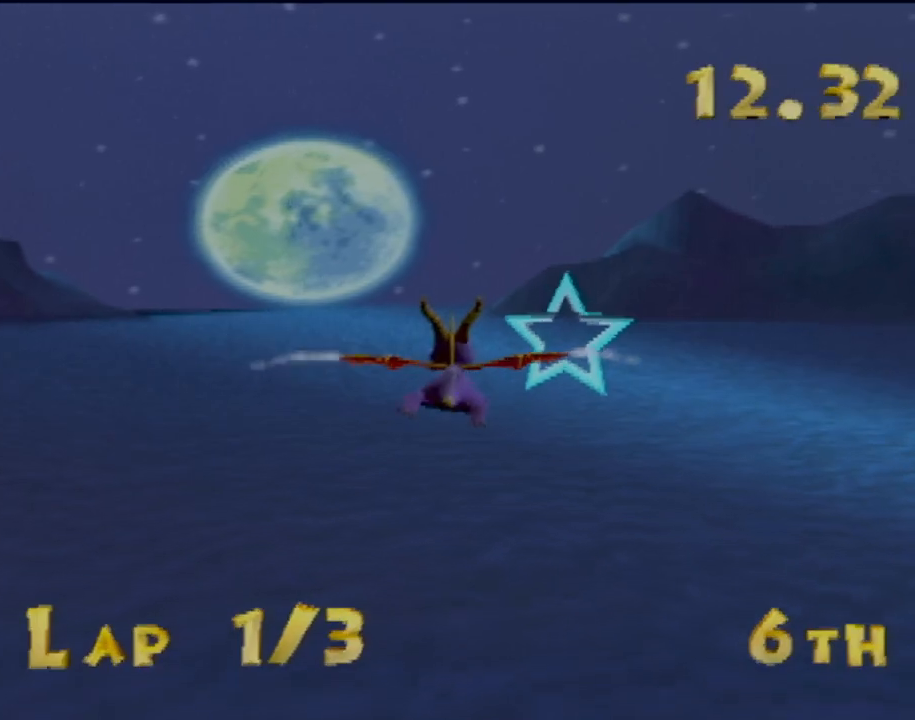
{"buttons": [], "left_stick": "down-right", "events": [[267, "left_stick", "center"], [384, "left_stick", "right"], [500, "left_stick", "down-right"]]}
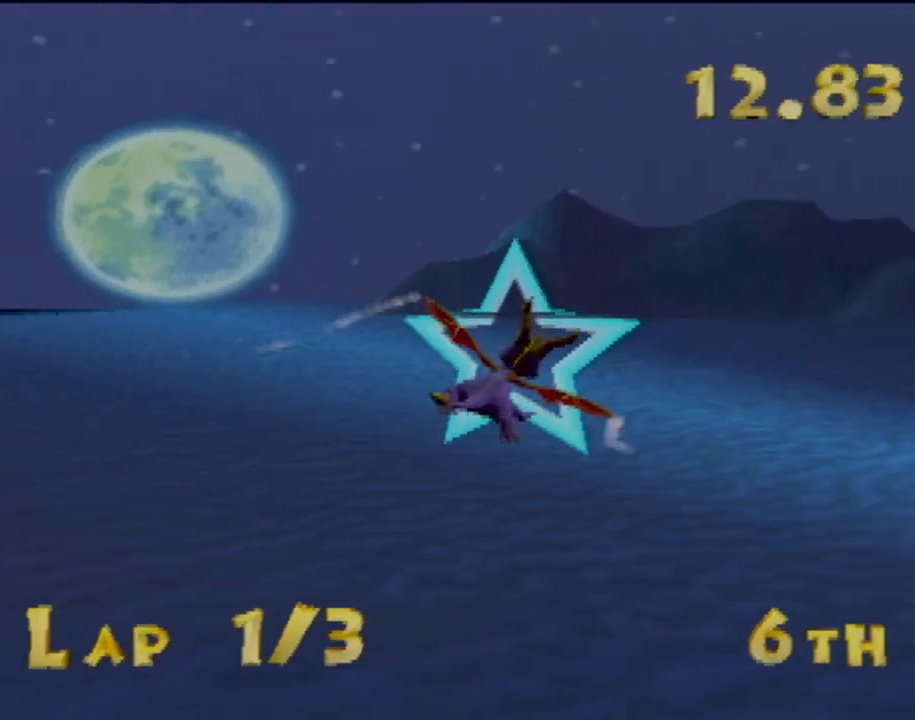
{"buttons": [], "left_stick": "right", "events": [[418, "left_stick", "right"]]}
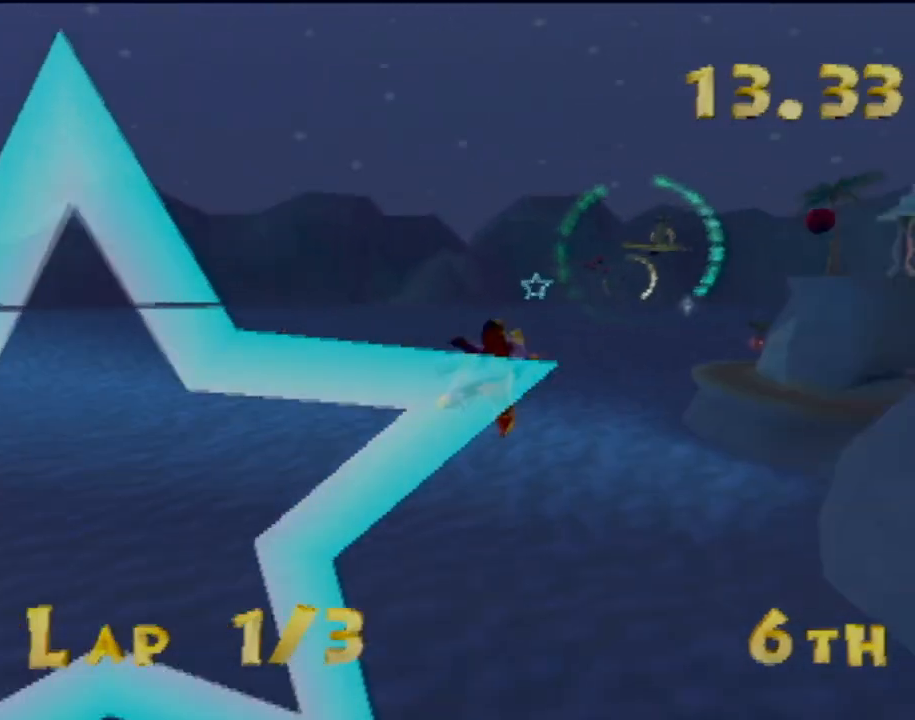
{"buttons": [], "left_stick": "up-left", "events": [[17, "left_stick", "center"], [150, "left_stick", "up-left"]]}
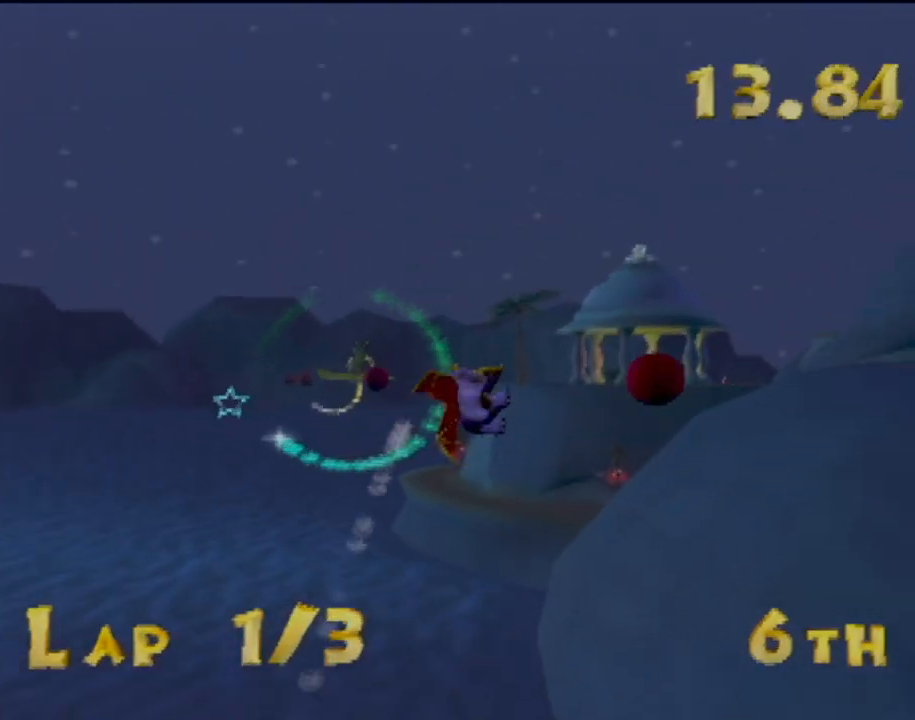
{"buttons": [], "left_stick": "up-left", "events": [[101, "left_stick", "center"], [484, "left_stick", "up-left"]]}
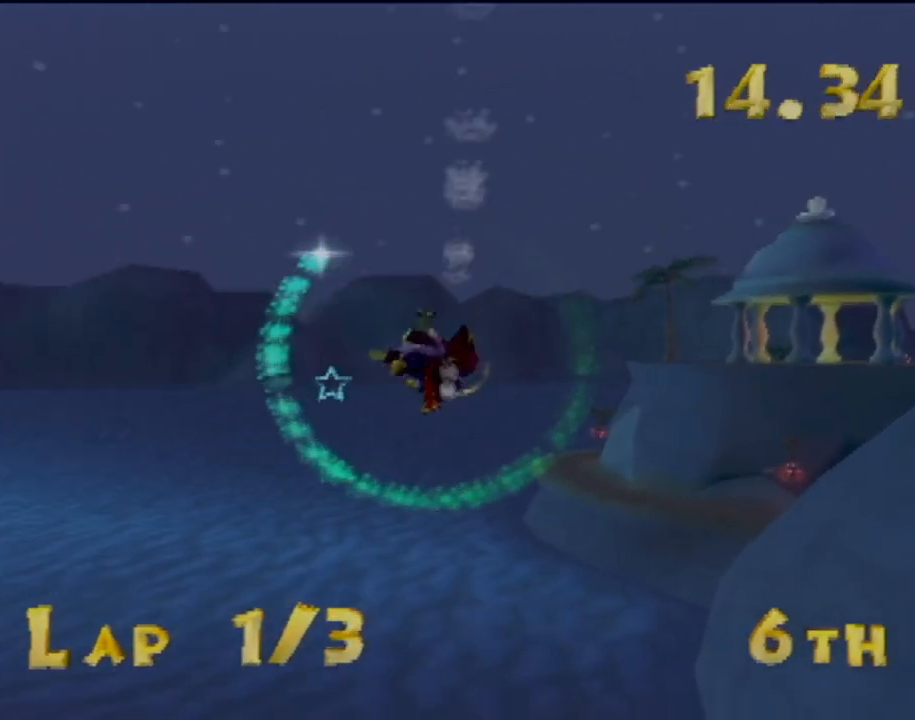
{"buttons": [], "left_stick": "center", "events": [[184, "left_stick", "center"], [334, "left_stick", "down-left"], [450, "left_stick", "center"]]}